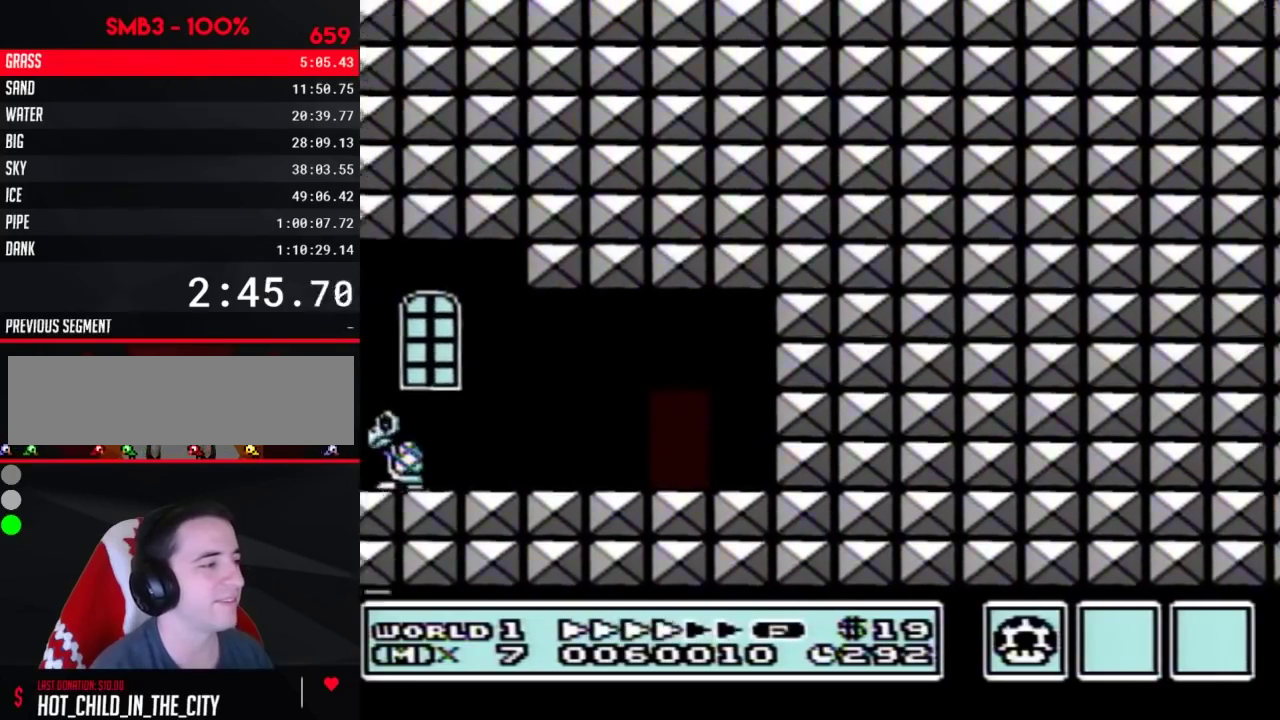
Gameplay with a controller (Nintendo layout); each line is a JSON object with the inputs held at the frame after it. "events" lists button and stick changes between this image and that frame as [ms after this image, input, new state], when the widget could be followed in between. Not read: L3 R3.
{"buttons": ["B", "DPAD_UP"], "events": [[67, "DPAD_RIGHT", "up"], [167, "DPAD_UP", "down"], [217, "DPAD_UP", "up"], [283, "DPAD_UP", "down"], [350, "DPAD_UP", "up"], [450, "DPAD_UP", "down"]]}
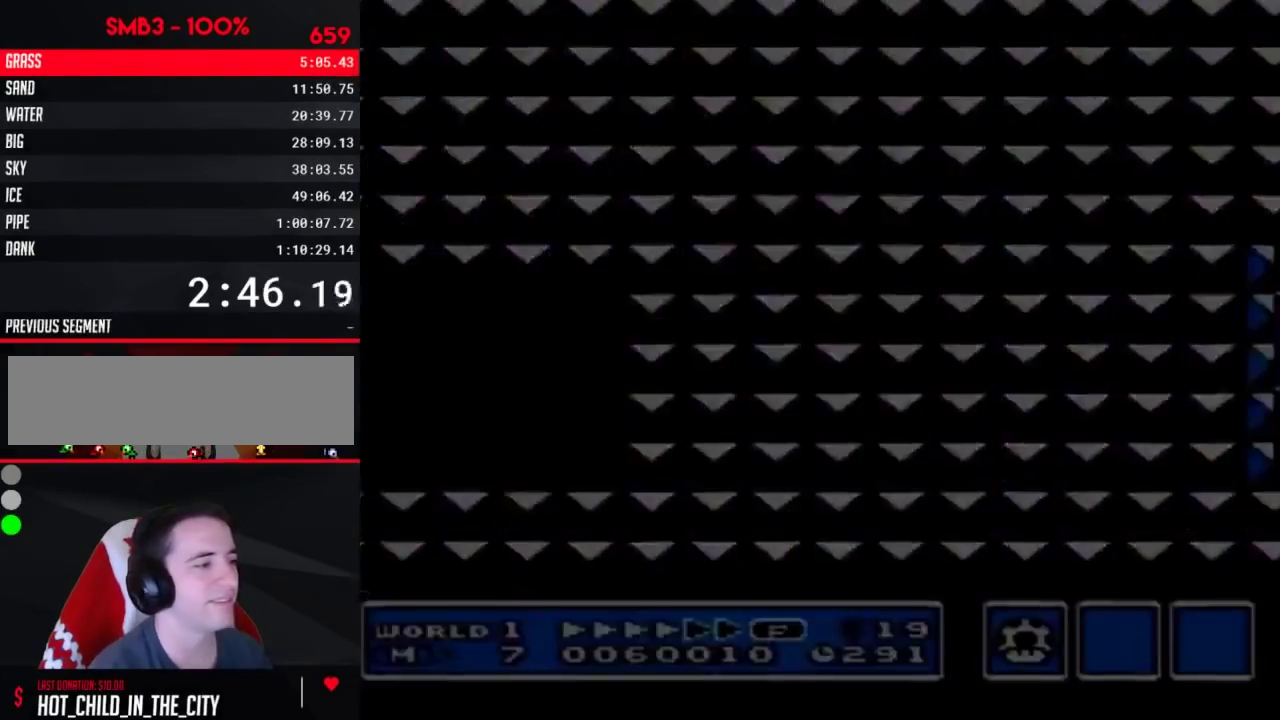
{"buttons": ["B", "DPAD_RIGHT"], "events": [[250, "DPAD_UP", "up"], [350, "DPAD_RIGHT", "down"]]}
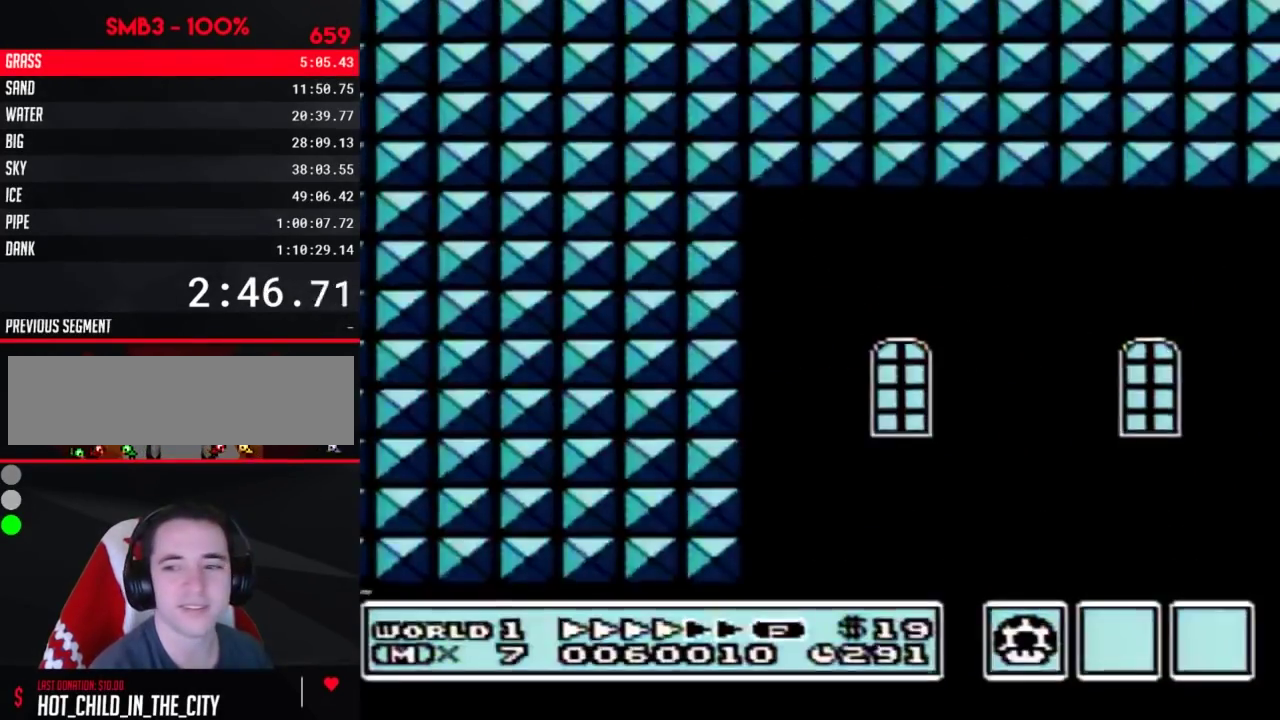
{"buttons": ["B", "DPAD_RIGHT"], "events": []}
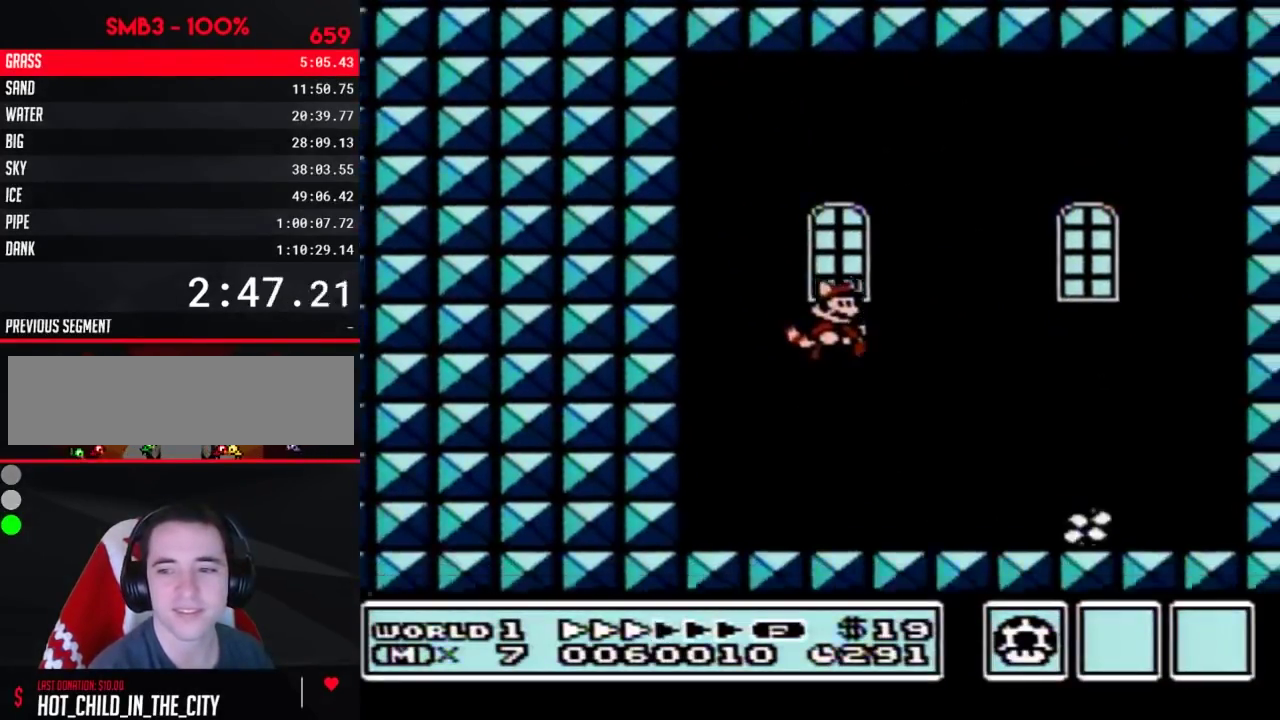
{"buttons": ["B", "DPAD_RIGHT"], "events": []}
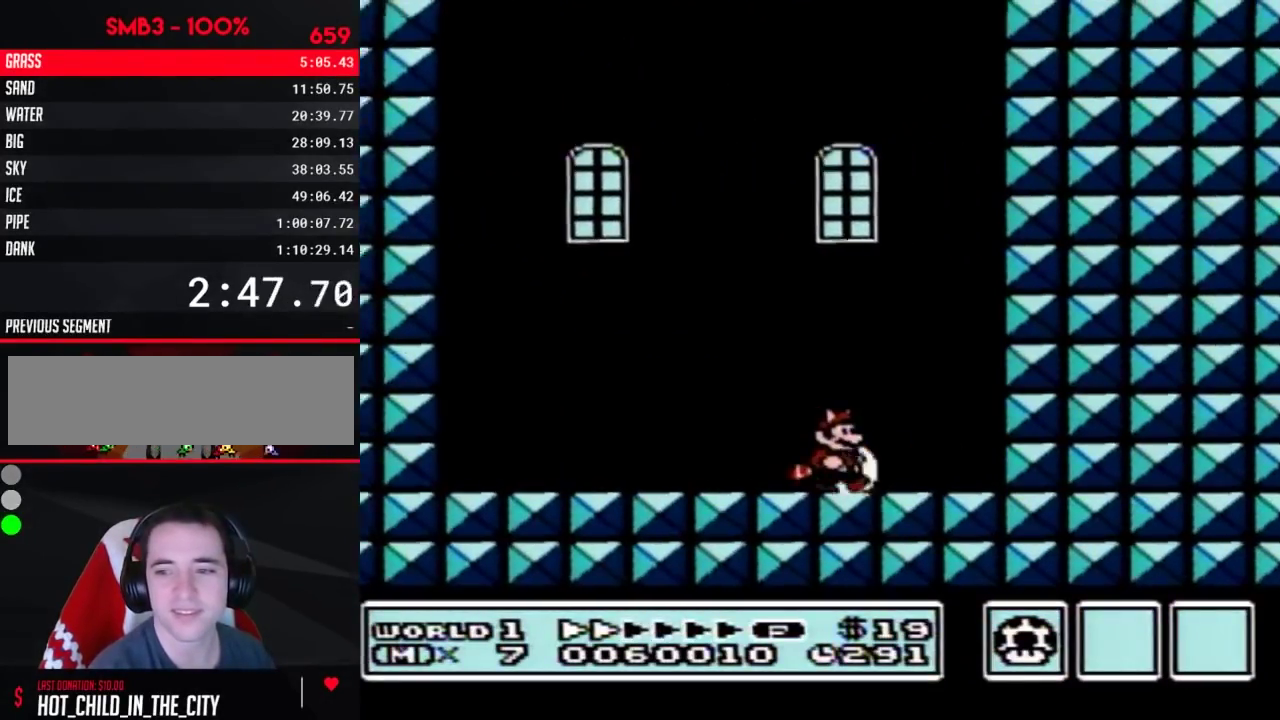
{"buttons": ["A", "B", "DPAD_LEFT"], "events": [[200, "B", "up"], [250, "B", "down"], [250, "DPAD_DOWN", "down"], [250, "DPAD_RIGHT", "up"], [283, "A", "down"], [350, "DPAD_DOWN", "up"], [417, "DPAD_LEFT", "down"]]}
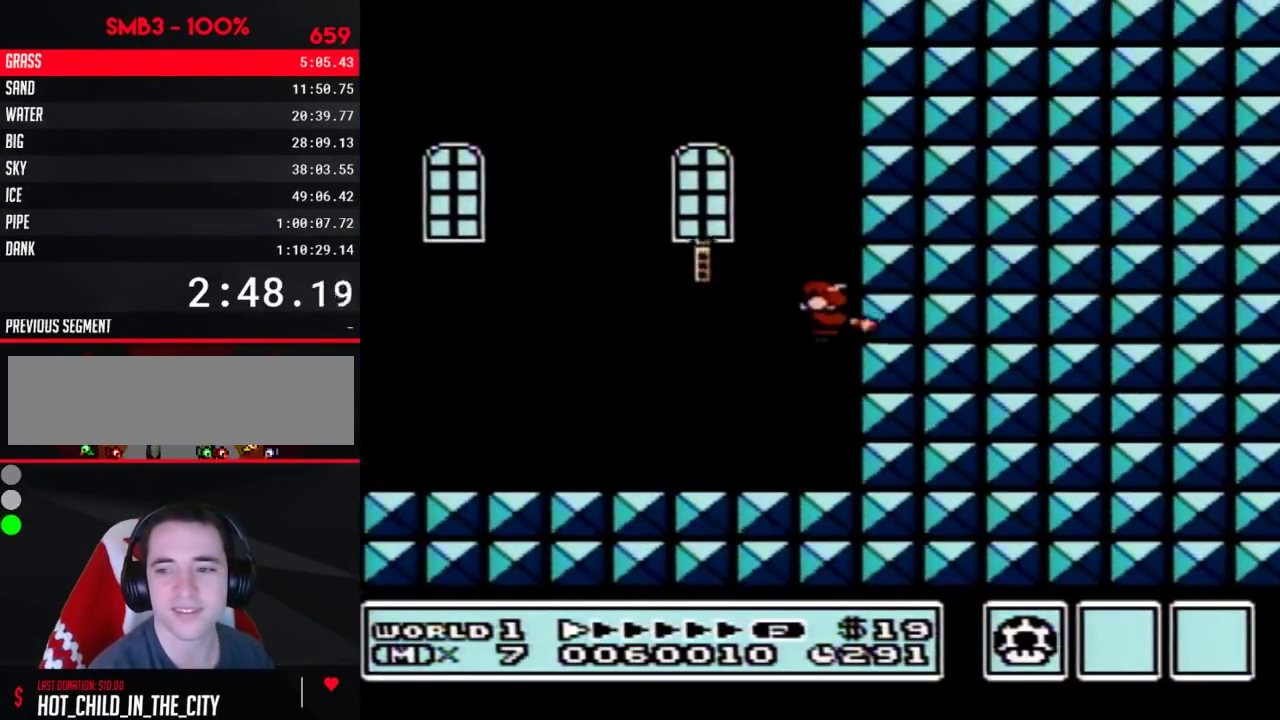
{"buttons": ["A", "DPAD_LEFT"], "events": [[100, "A", "up"], [100, "B", "up"], [217, "B", "down"], [283, "A", "down"], [283, "B", "up"], [317, "A", "up"], [450, "B", "down"], [500, "A", "down"], [500, "B", "up"]]}
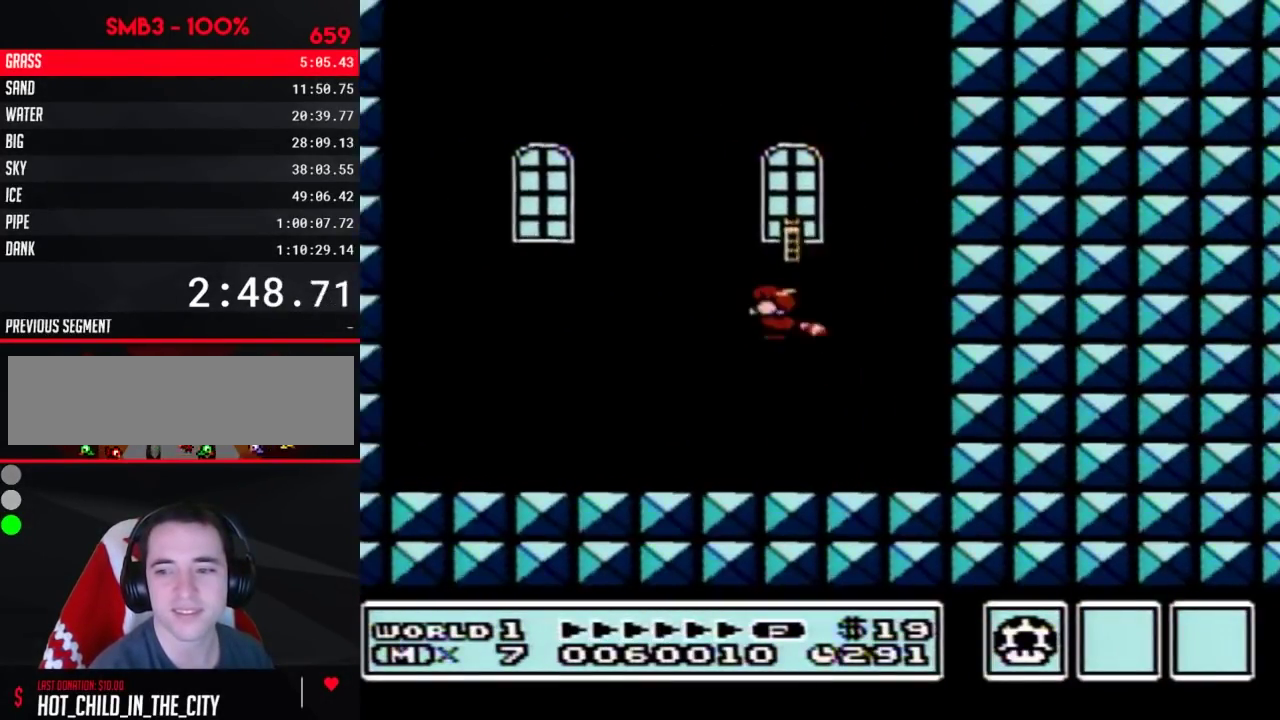
{"buttons": [], "events": [[33, "A", "up"], [67, "DPAD_LEFT", "up"], [133, "B", "down"], [167, "A", "down"], [167, "B", "up"], [200, "A", "up"], [350, "A", "down"], [383, "A", "up"]]}
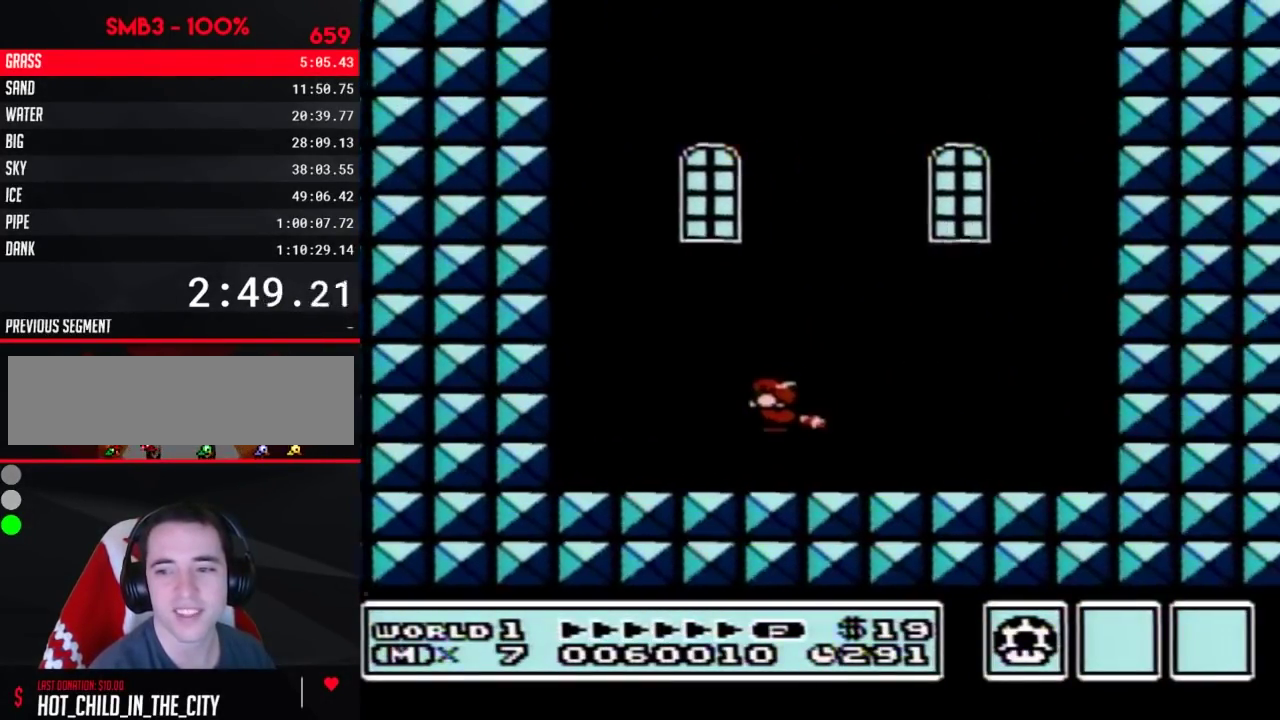
{"buttons": [], "events": [[233, "DPAD_DOWN", "down"], [283, "B", "down"], [350, "A", "down"], [350, "DPAD_DOWN", "up"], [417, "A", "up"], [417, "B", "up"]]}
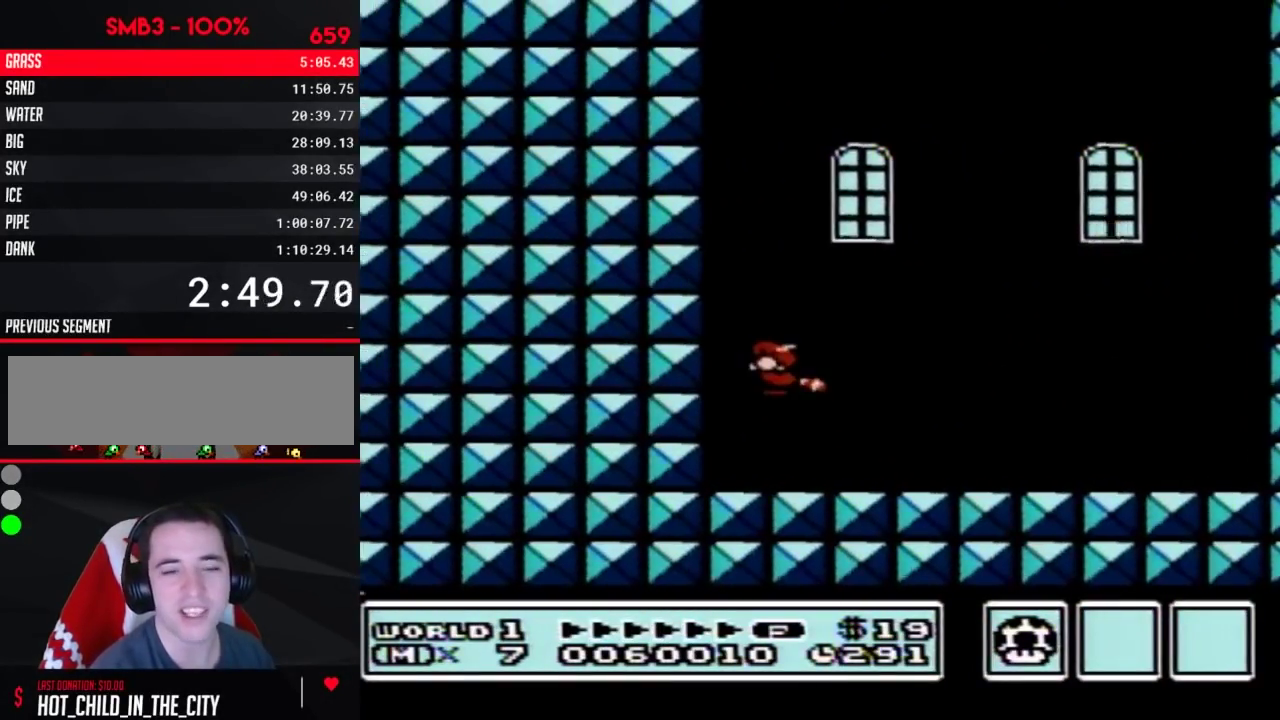
{"buttons": ["A", "B", "DPAD_RIGHT"], "events": [[350, "DPAD_RIGHT", "down"], [450, "A", "down"], [450, "B", "down"]]}
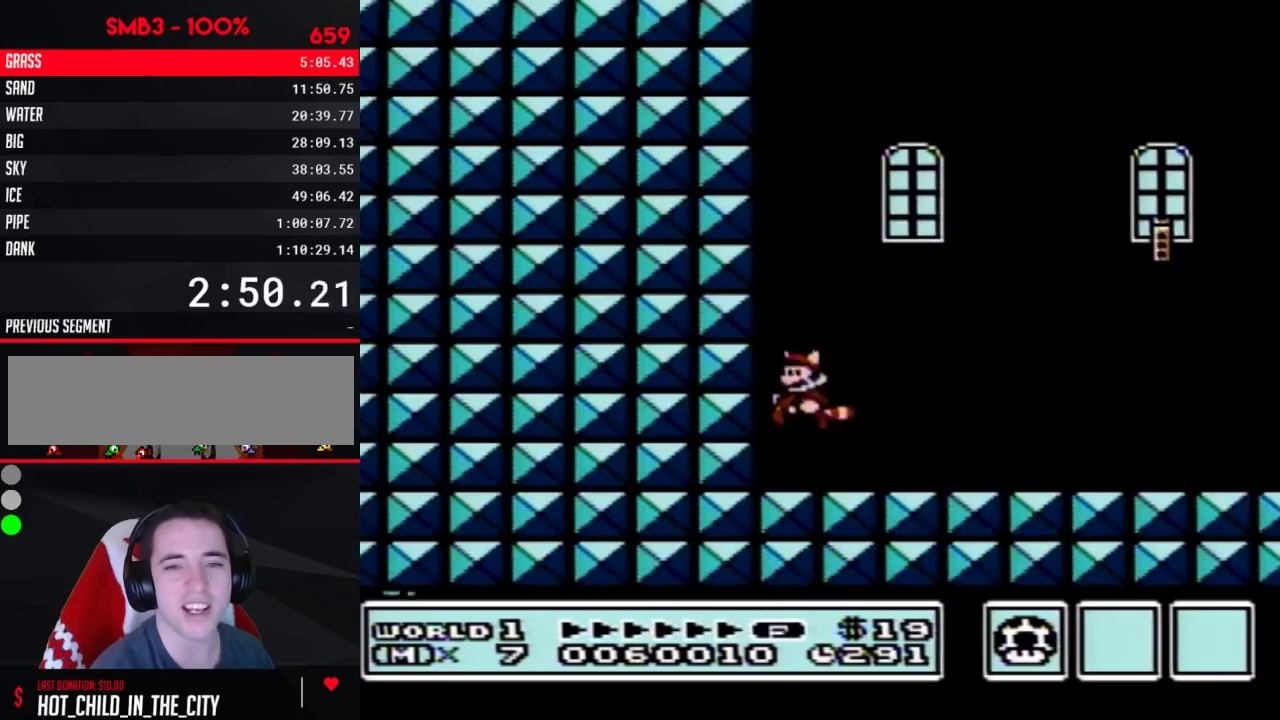
{"buttons": [], "events": [[100, "B", "up"], [133, "A", "up"], [417, "DPAD_RIGHT", "up"]]}
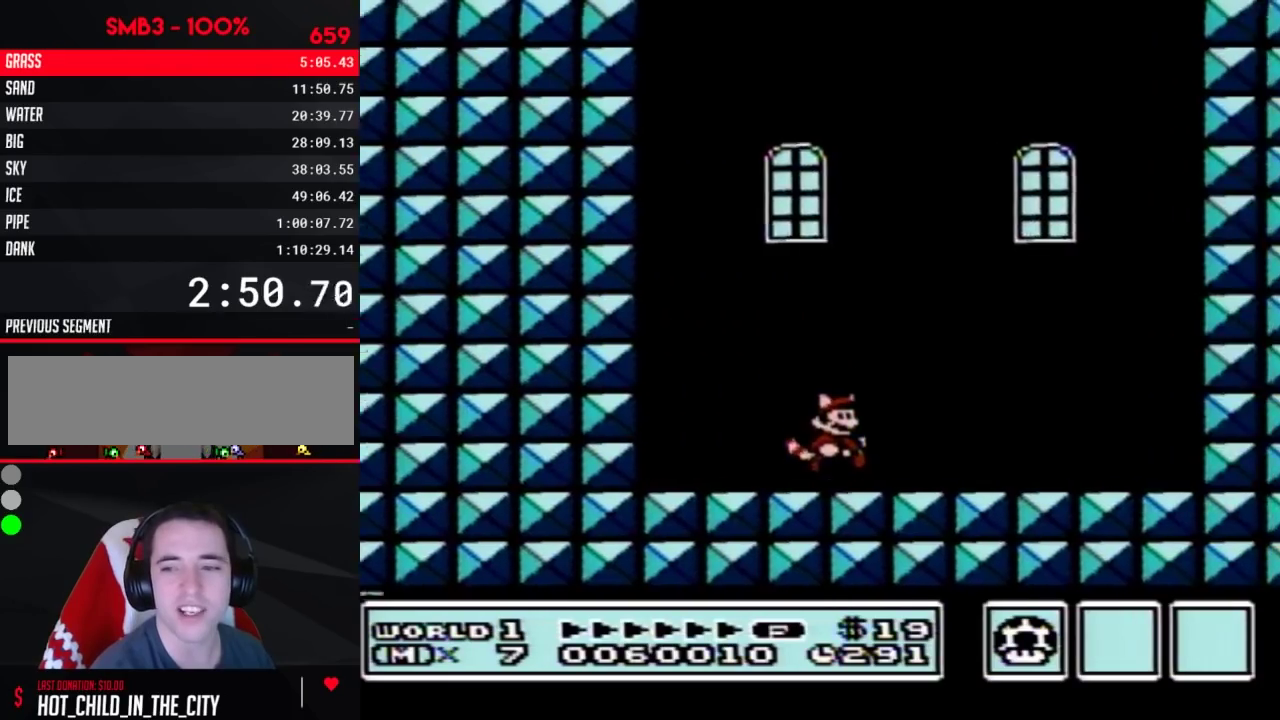
{"buttons": [], "events": [[167, "B", "down"], [167, "DPAD_DOWN", "down"], [217, "B", "up"], [250, "DPAD_DOWN", "up"]]}
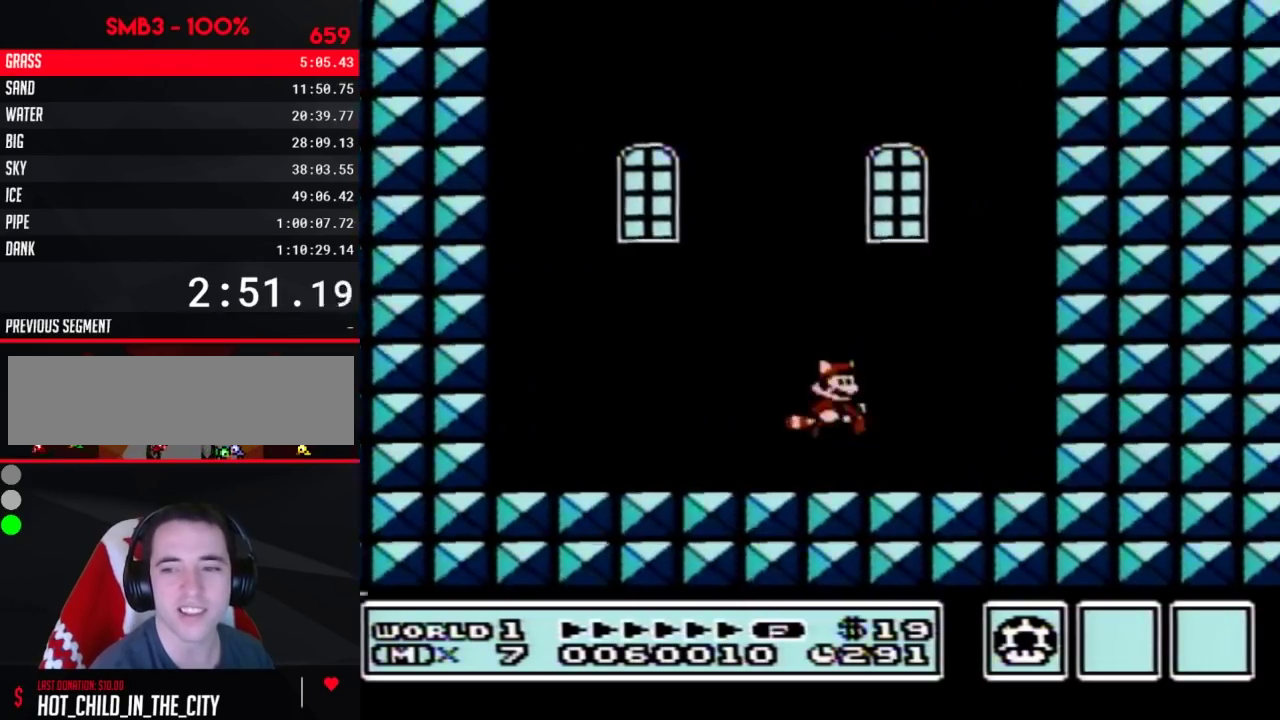
{"buttons": [], "events": [[33, "A", "down"], [33, "B", "down"], [100, "B", "up"], [133, "A", "up"]]}
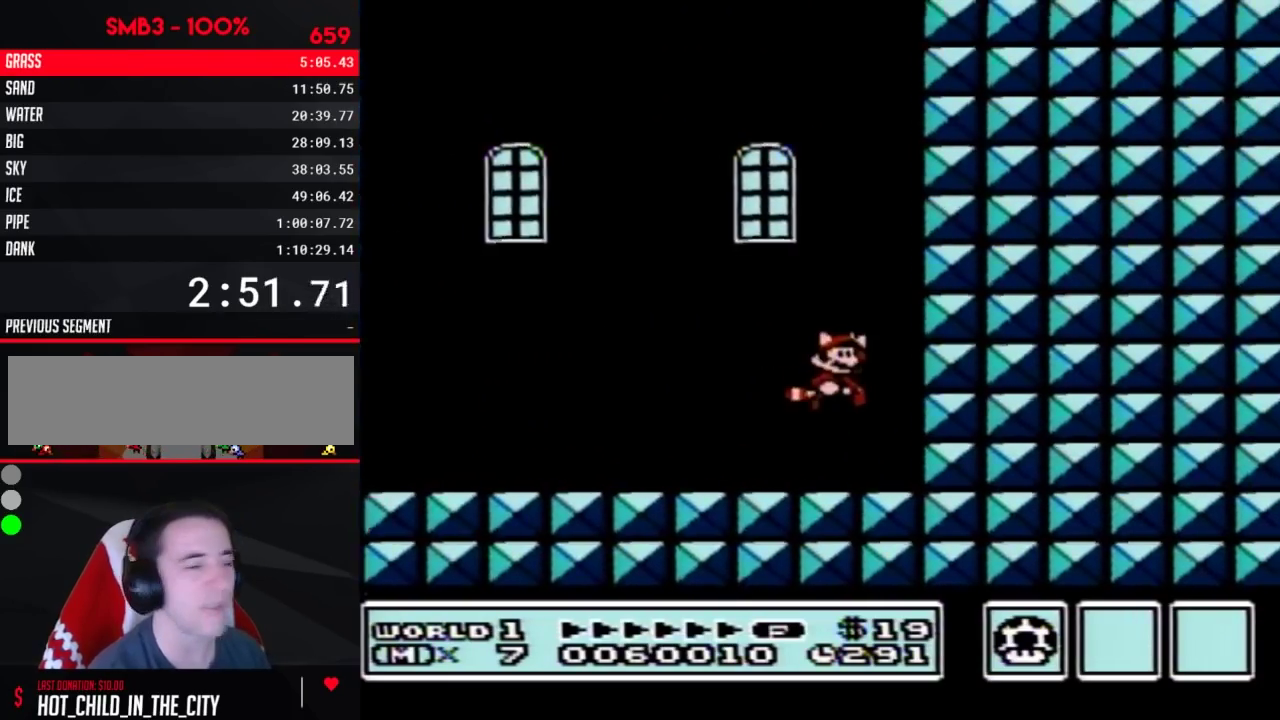
{"buttons": [], "events": []}
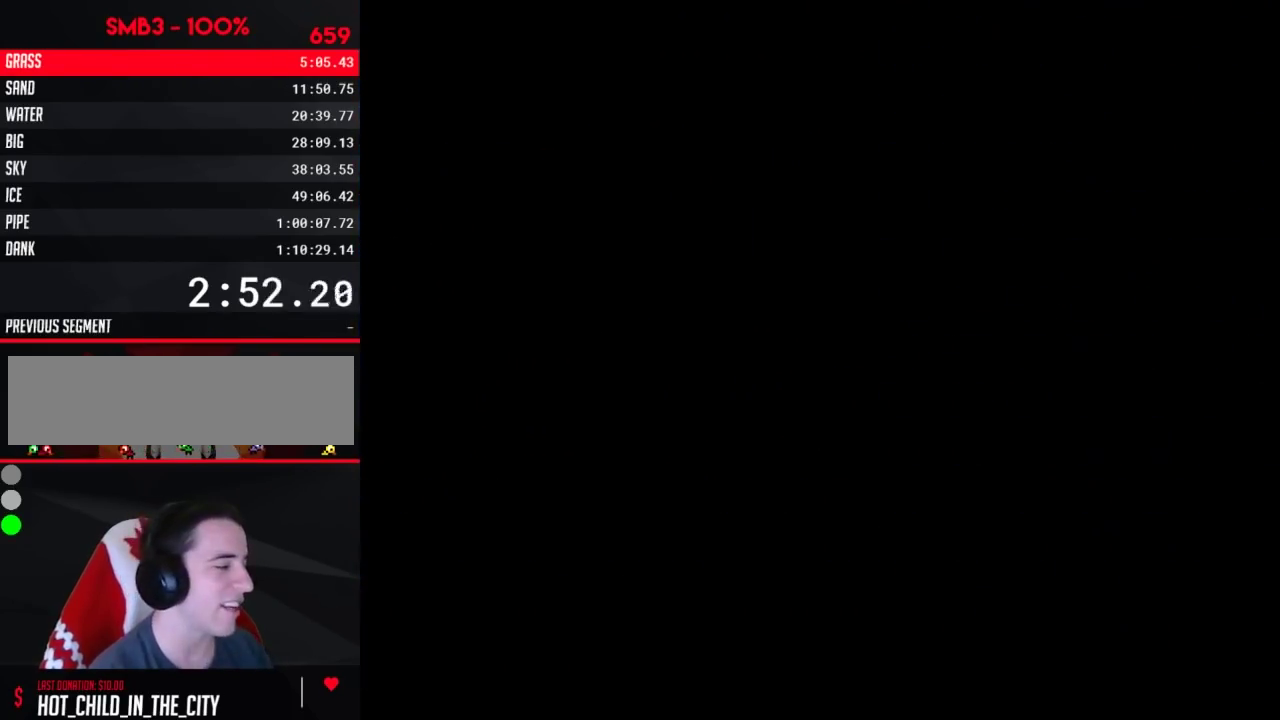
{"buttons": [], "events": []}
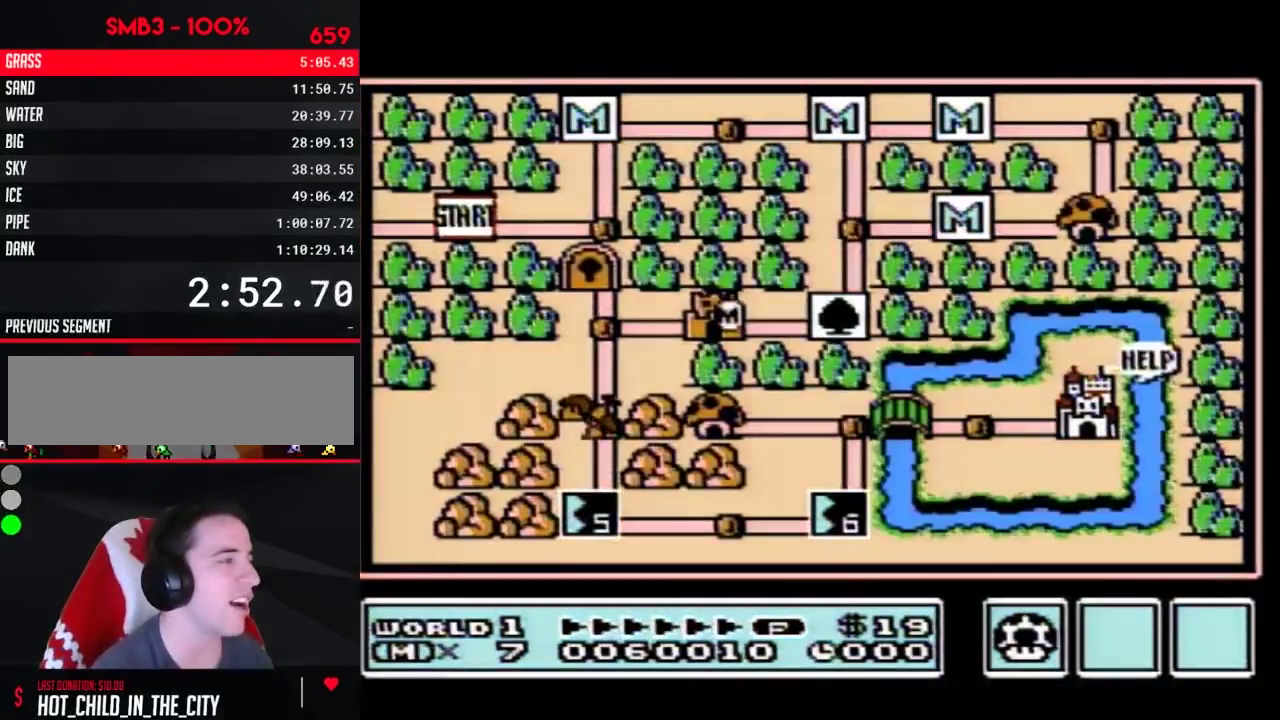
{"buttons": ["DPAD_LEFT"], "events": [[450, "DPAD_LEFT", "down"]]}
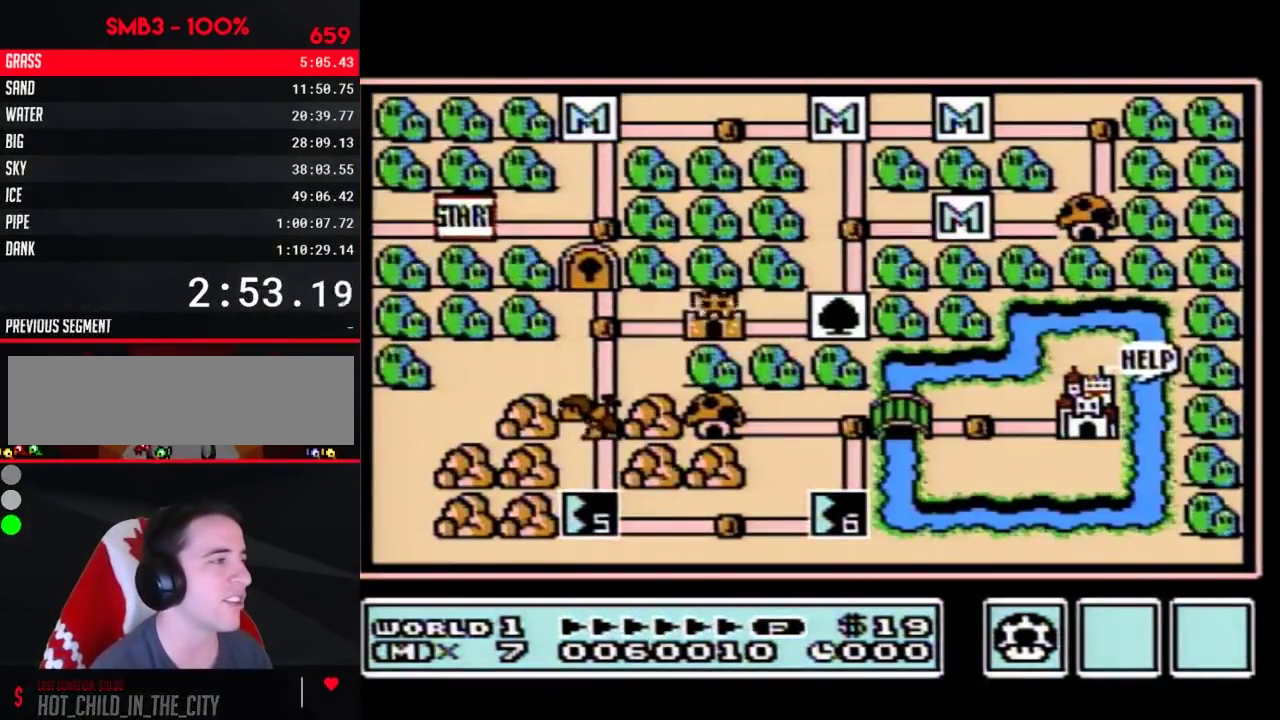
{"buttons": ["DPAD_LEFT"], "events": []}
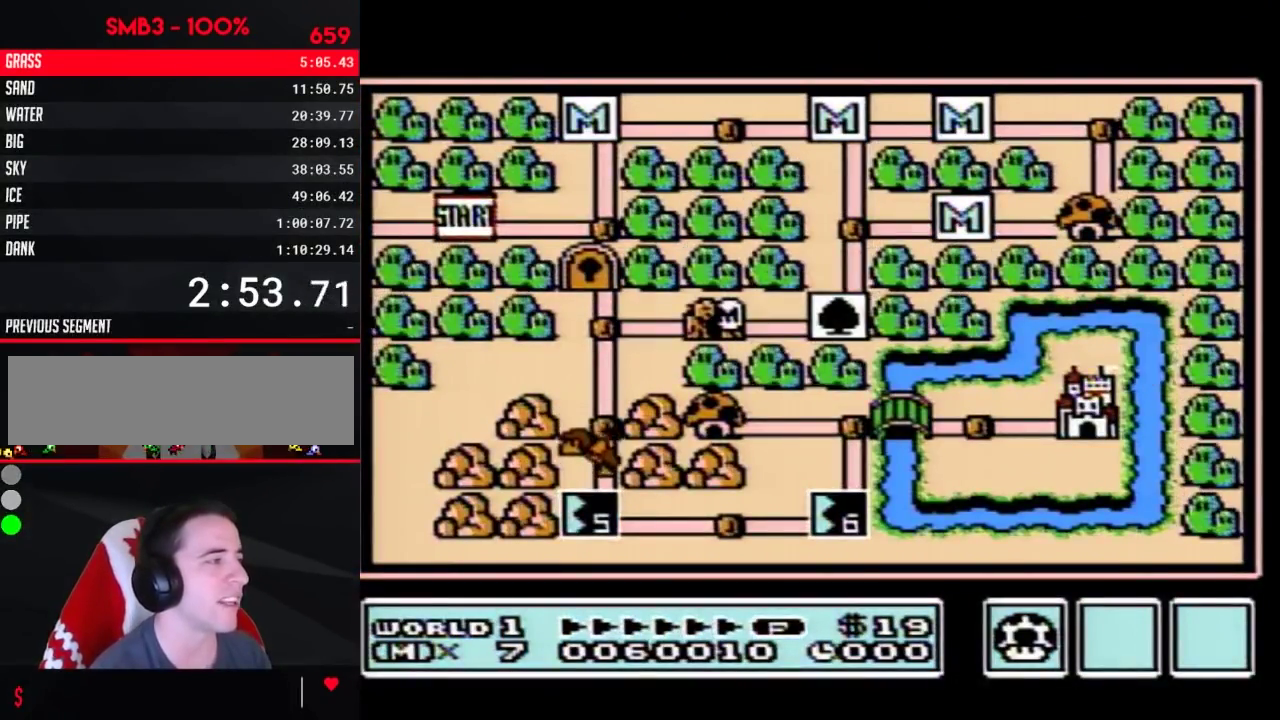
{"buttons": ["DPAD_LEFT"], "events": []}
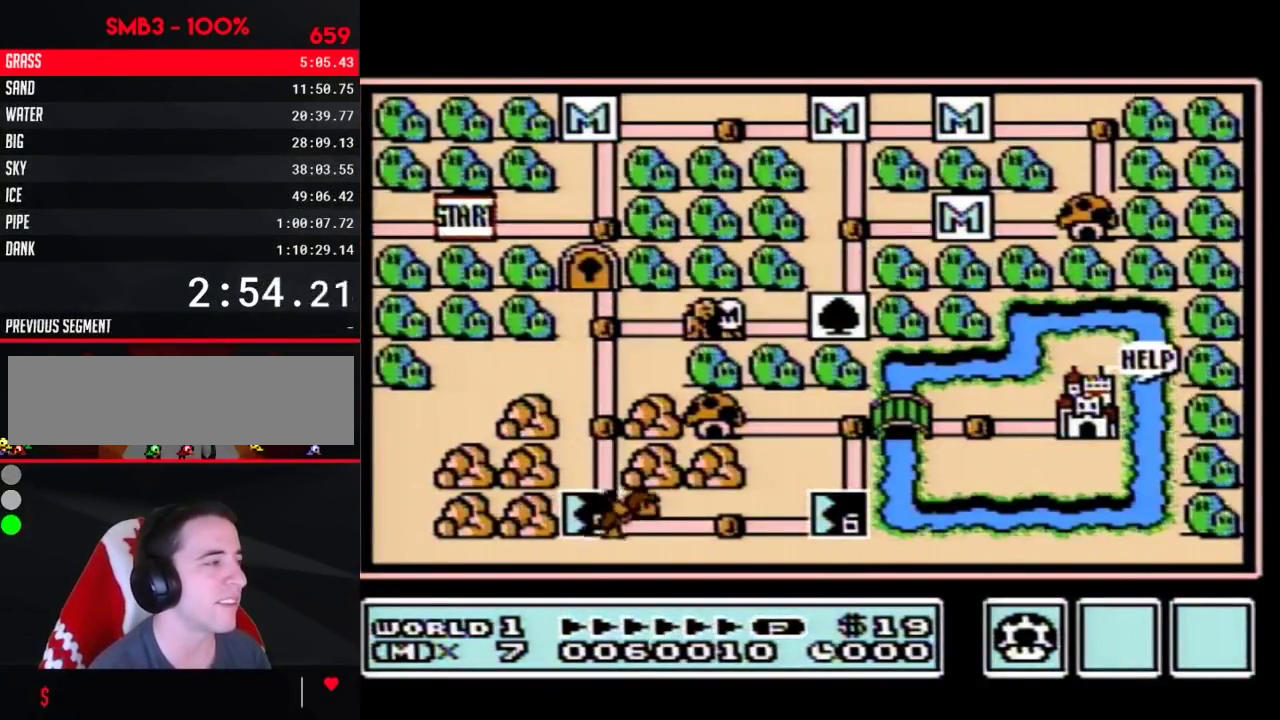
{"buttons": ["DPAD_LEFT"], "events": []}
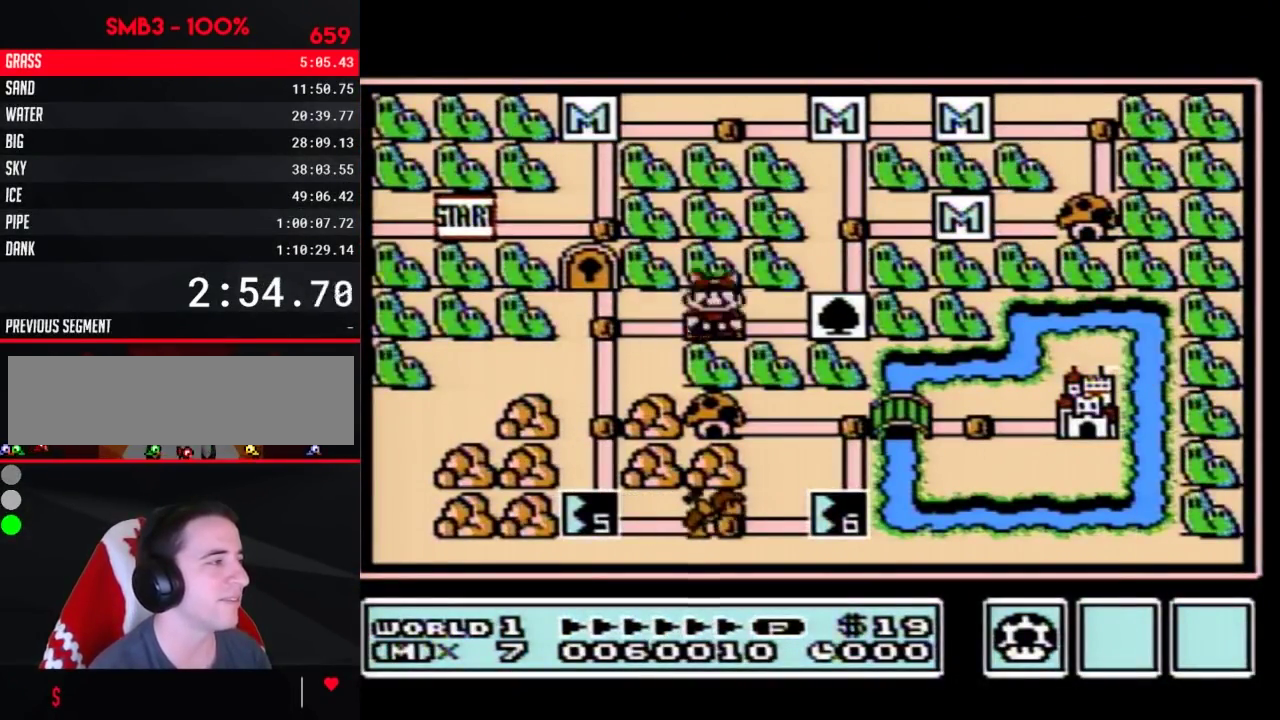
{"buttons": ["DPAD_DOWN"], "events": [[250, "DPAD_LEFT", "up"], [317, "DPAD_DOWN", "down"]]}
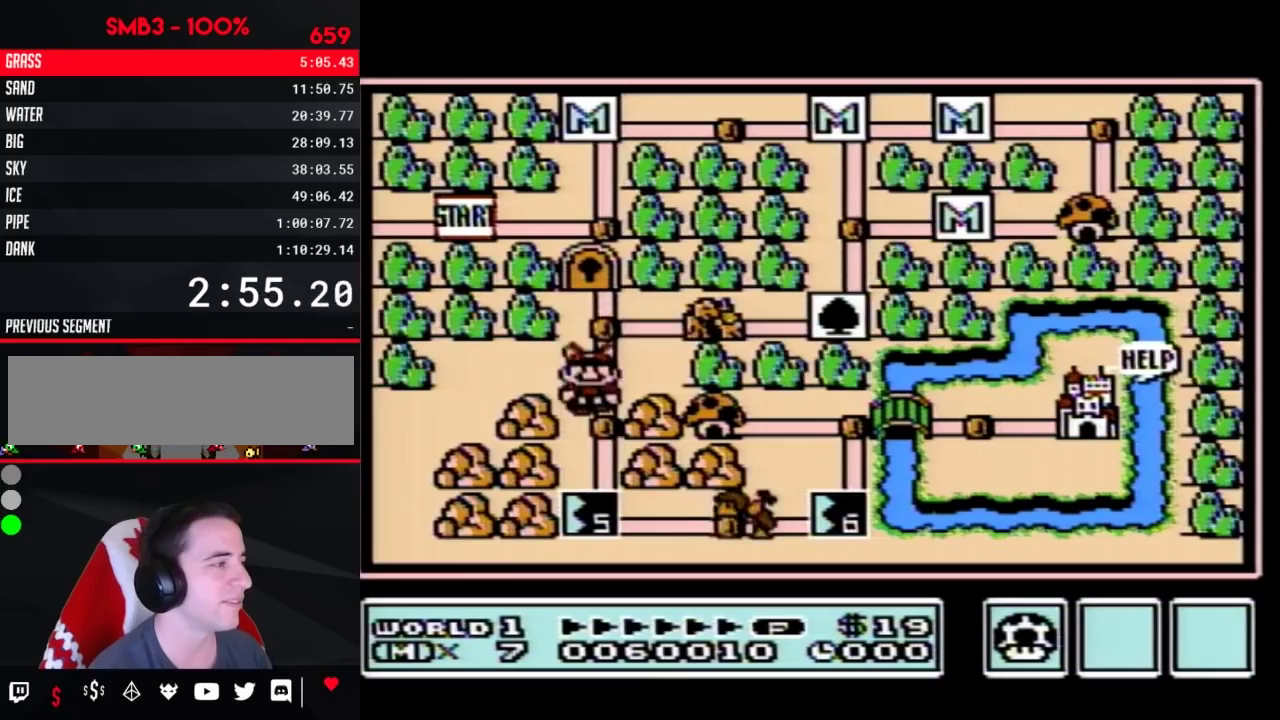
{"buttons": ["DPAD_DOWN"], "events": [[67, "DPAD_DOWN", "up"], [133, "DPAD_DOWN", "down"]]}
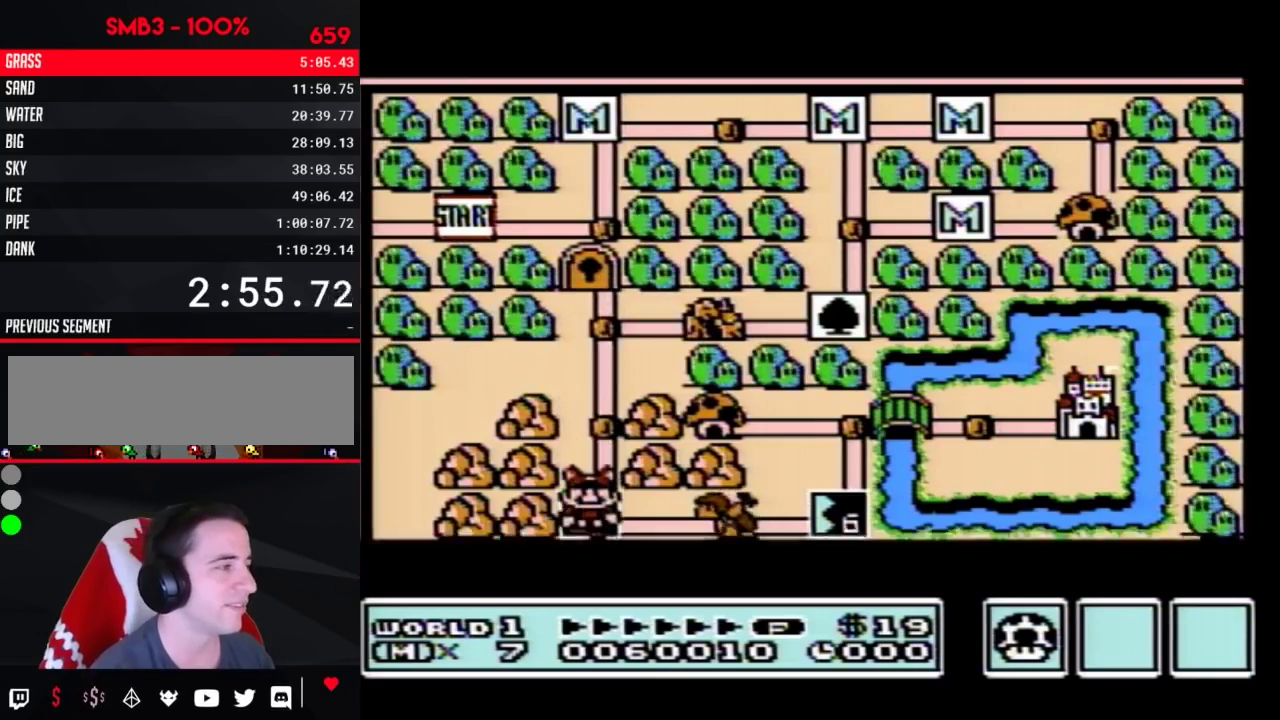
{"buttons": ["DPAD_DOWN"], "events": []}
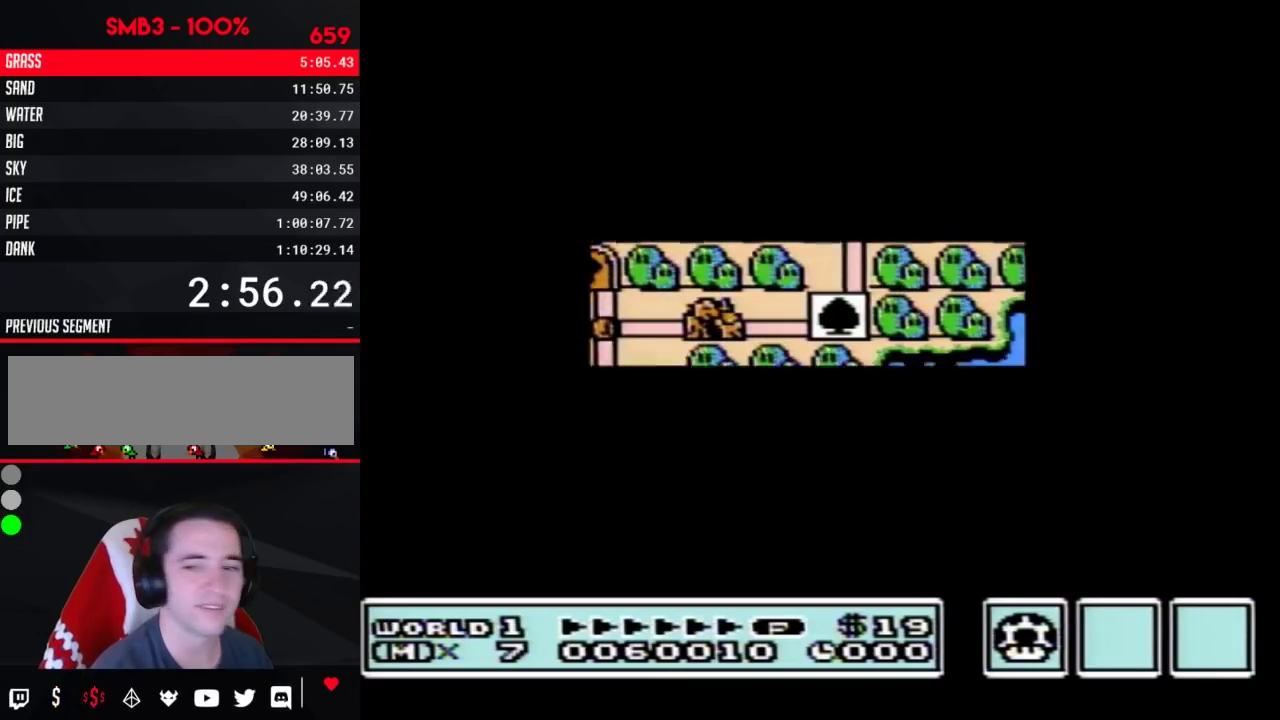
{"buttons": ["DPAD_DOWN"], "events": []}
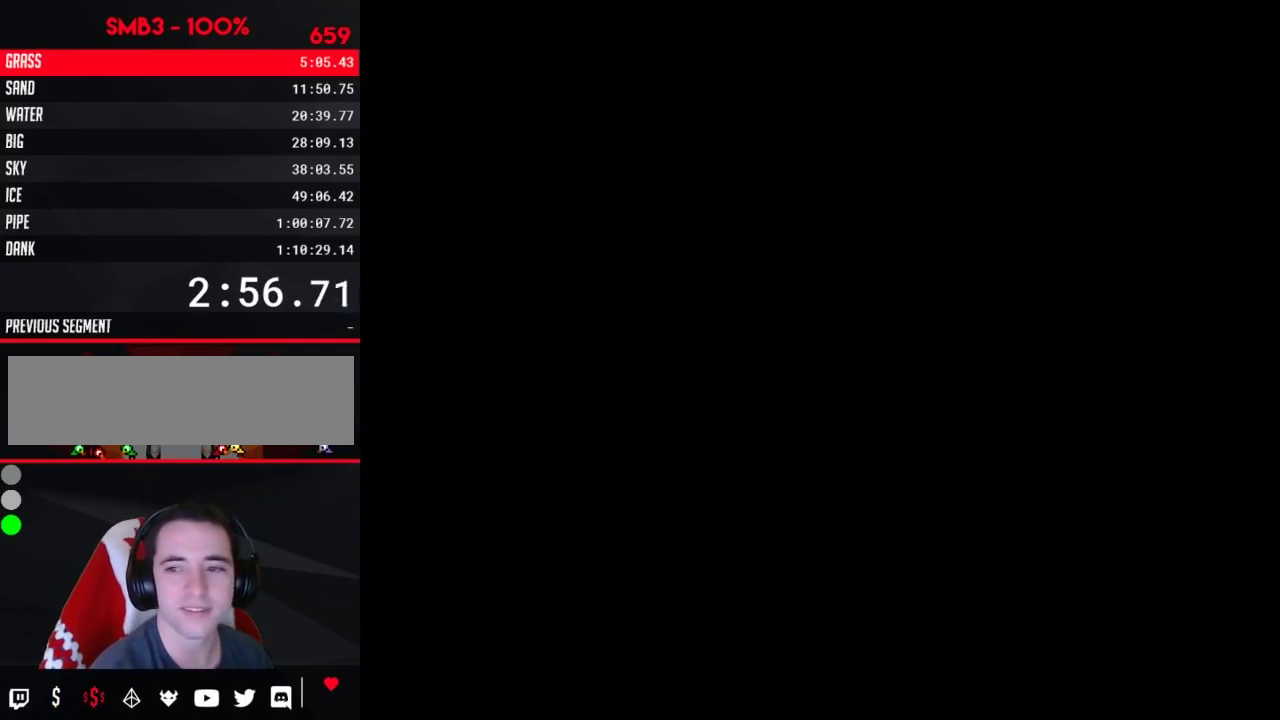
{"buttons": ["B", "DPAD_DOWN"], "events": [[33, "DPAD_DOWN", "up"], [100, "B", "down"], [100, "DPAD_DOWN", "down"]]}
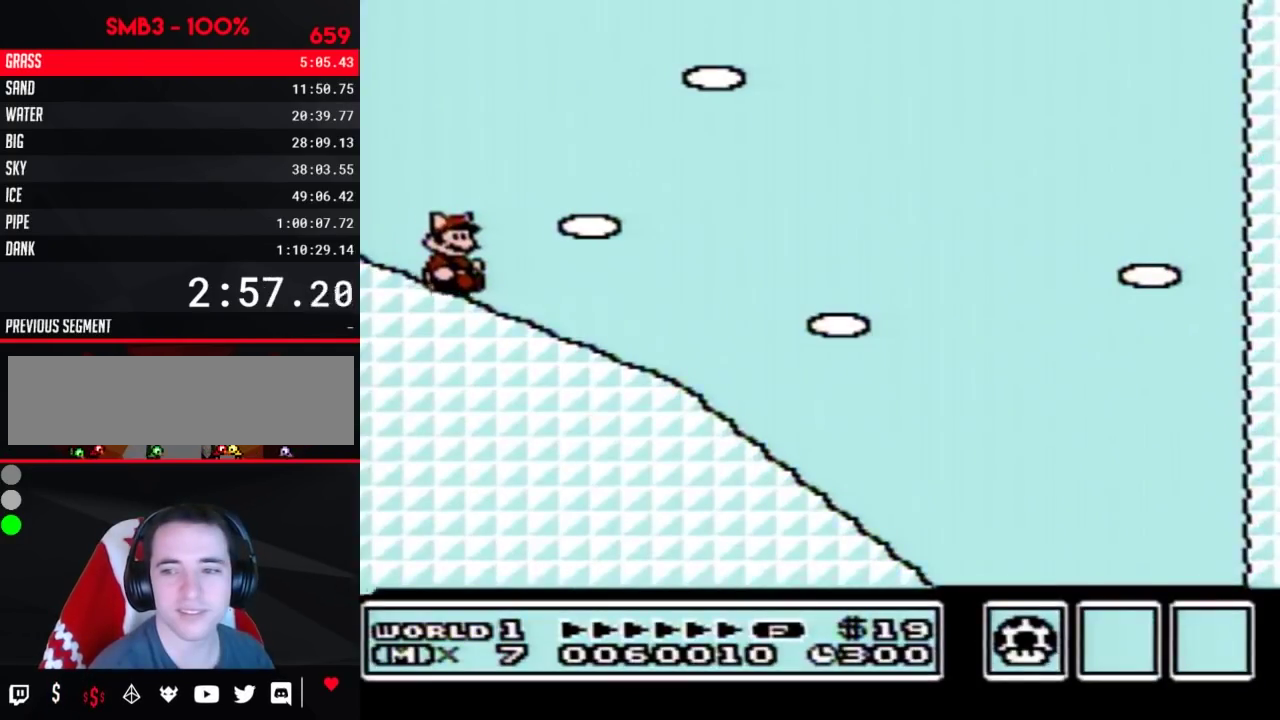
{"buttons": ["B", "DPAD_DOWN"], "events": []}
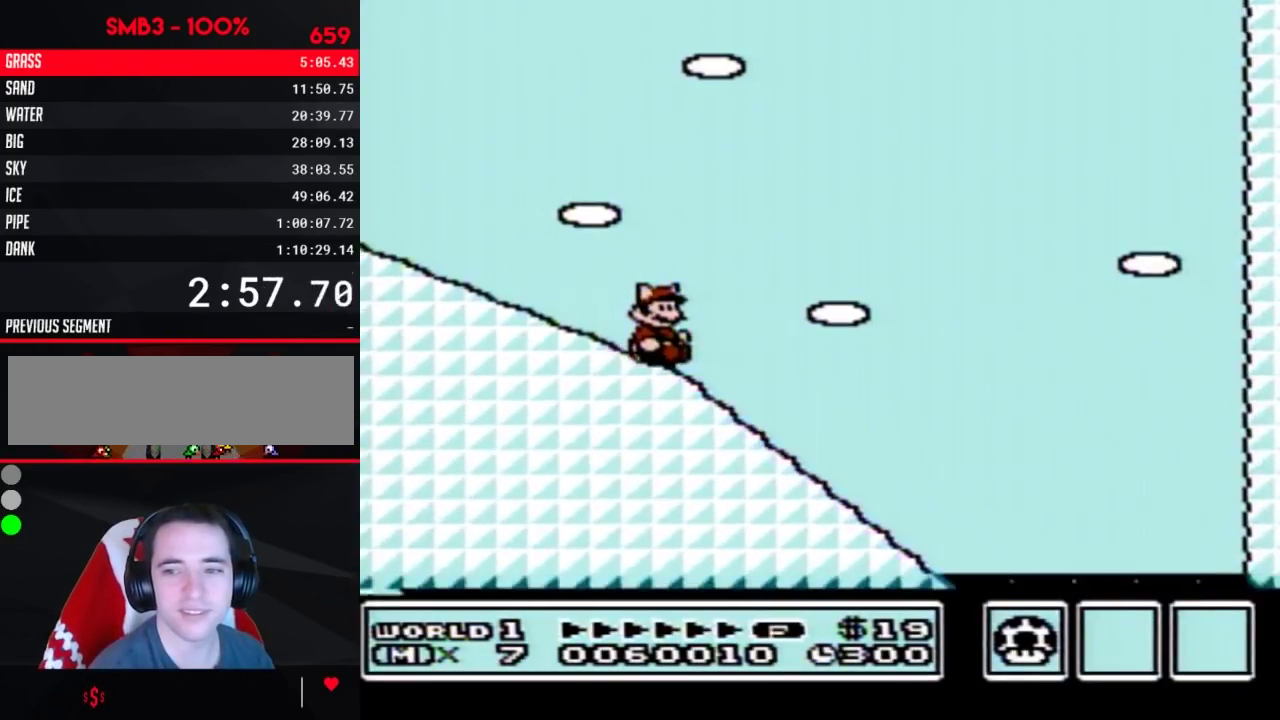
{"buttons": ["B", "DPAD_RIGHT"], "events": [[467, "DPAD_RIGHT", "down"], [500, "DPAD_DOWN", "up"]]}
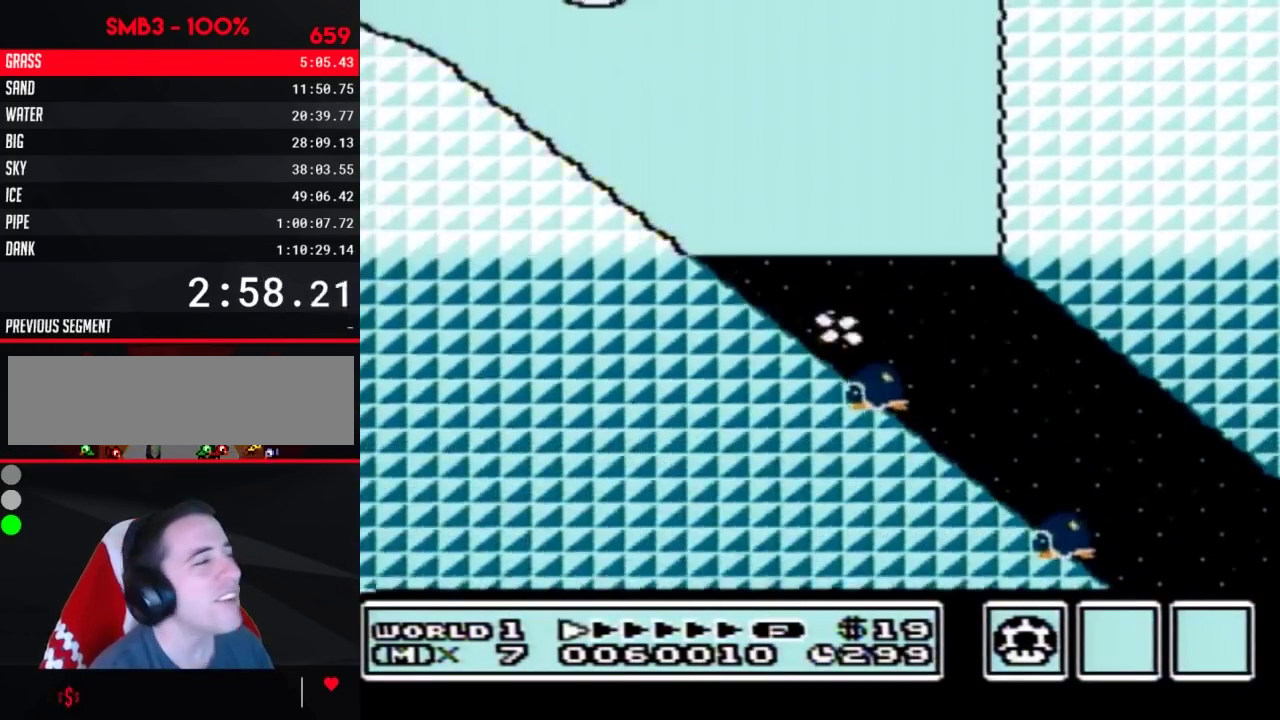
{"buttons": ["B", "DPAD_RIGHT"], "events": []}
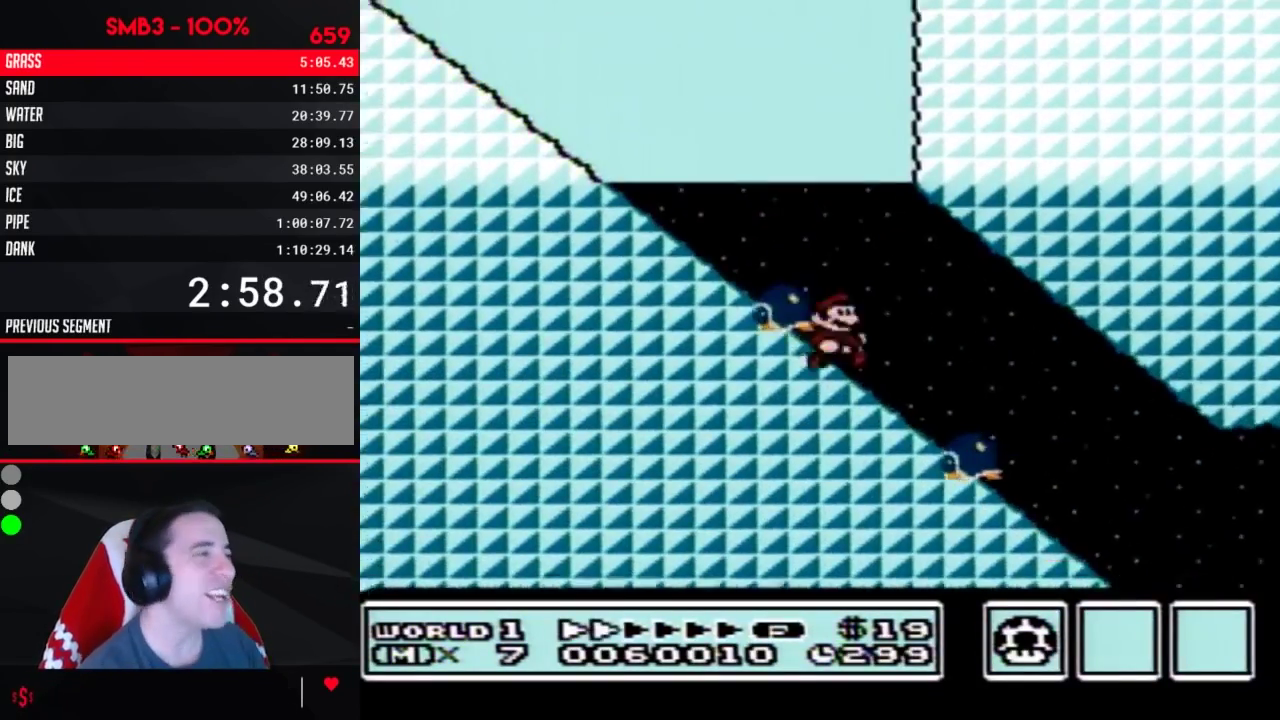
{"buttons": ["B", "DPAD_RIGHT"], "events": []}
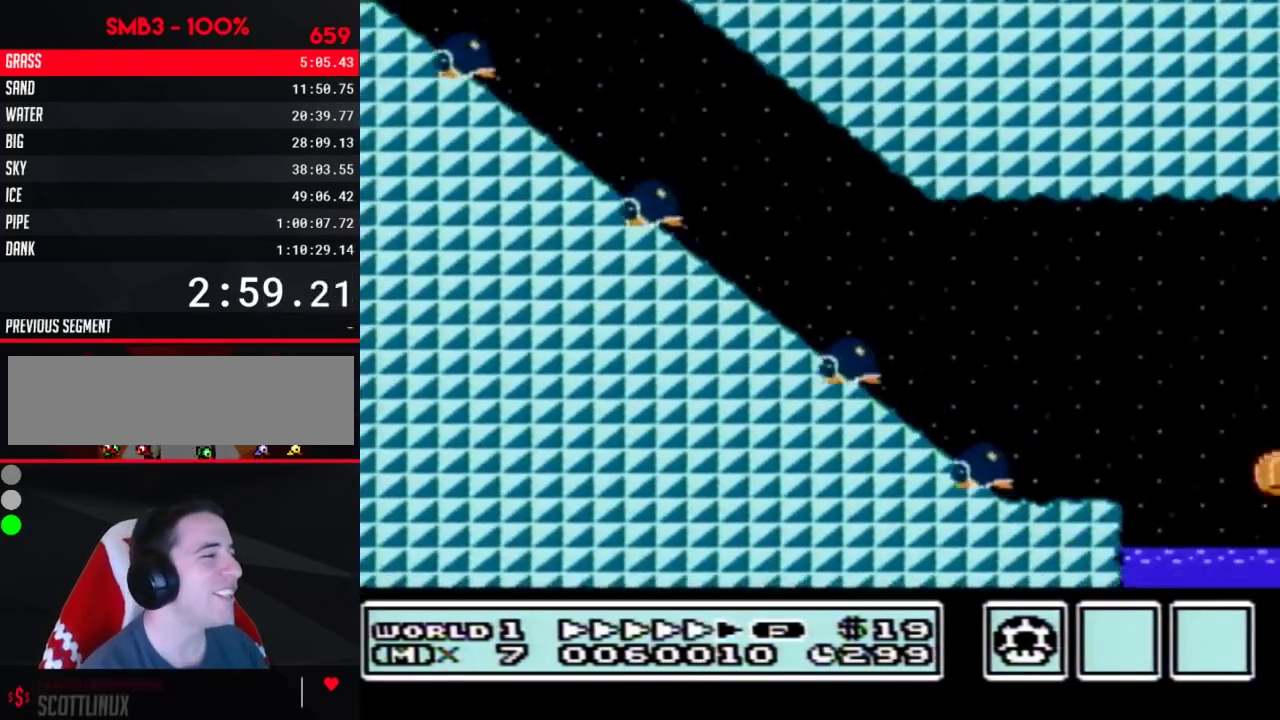
{"buttons": ["B", "DPAD_RIGHT"], "events": [[450, "A", "down"], [500, "A", "up"]]}
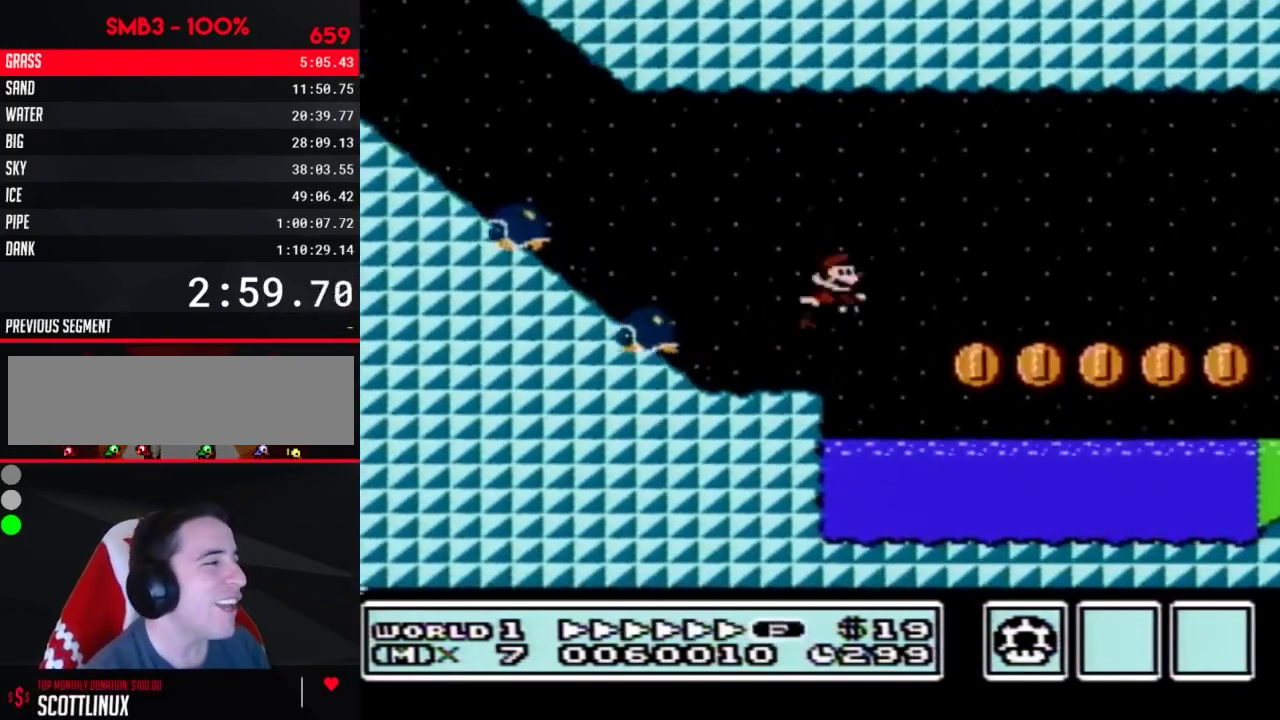
{"buttons": ["B", "DPAD_RIGHT"], "events": []}
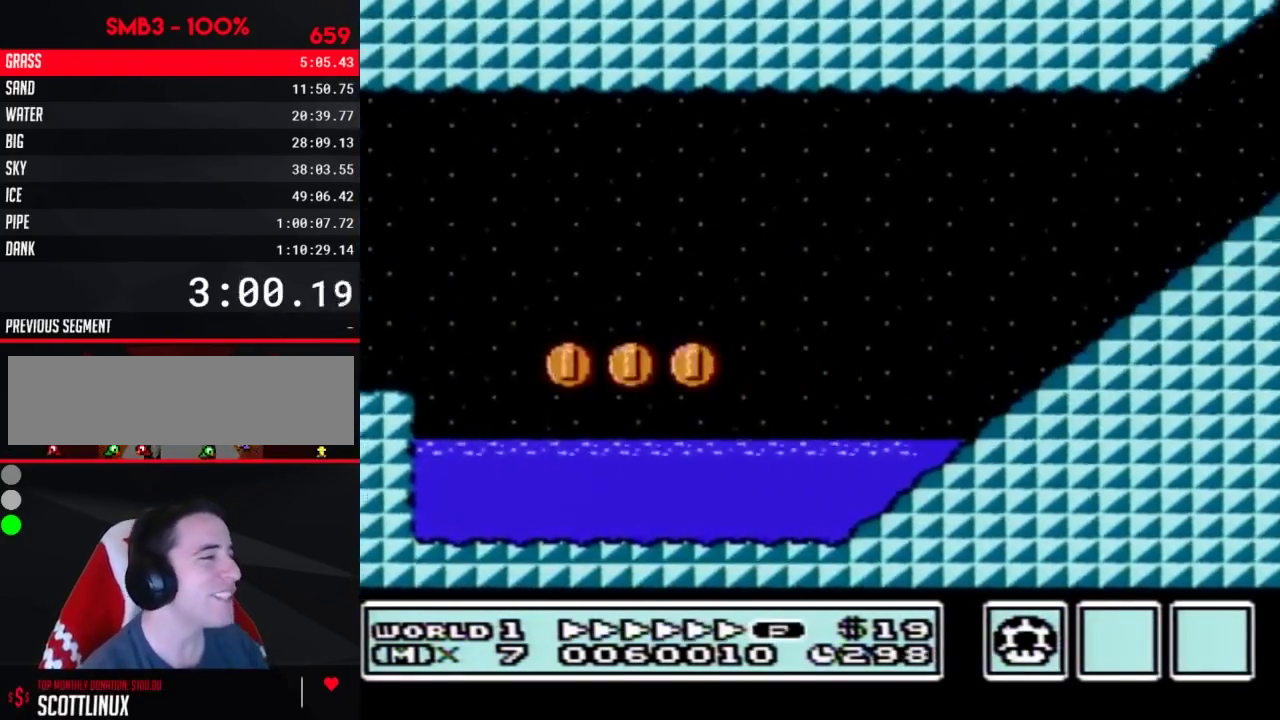
{"buttons": ["A", "B", "DPAD_RIGHT"], "events": [[167, "A", "down"]]}